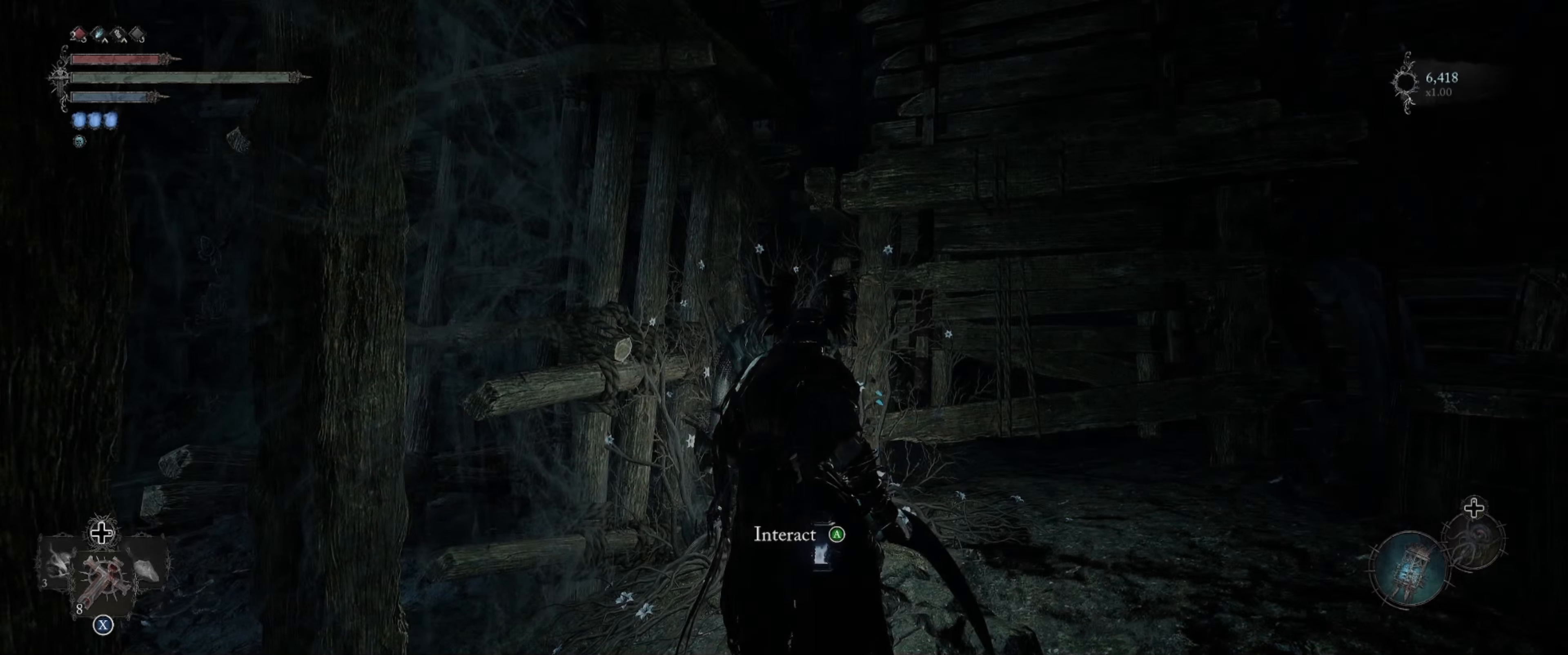
Gameplay with a controller (Xbox layout); each line is a JSON object with the inputs held at the frame after it. "events" lists button and stick changes between this image and that frame as [ms after this image, input, new state], when the widget could be followed in between. Not read: L3 R3.
{"buttons": [], "left_stick": "center", "right_stick": "right", "events": [[400, "right_stick", "right"]]}
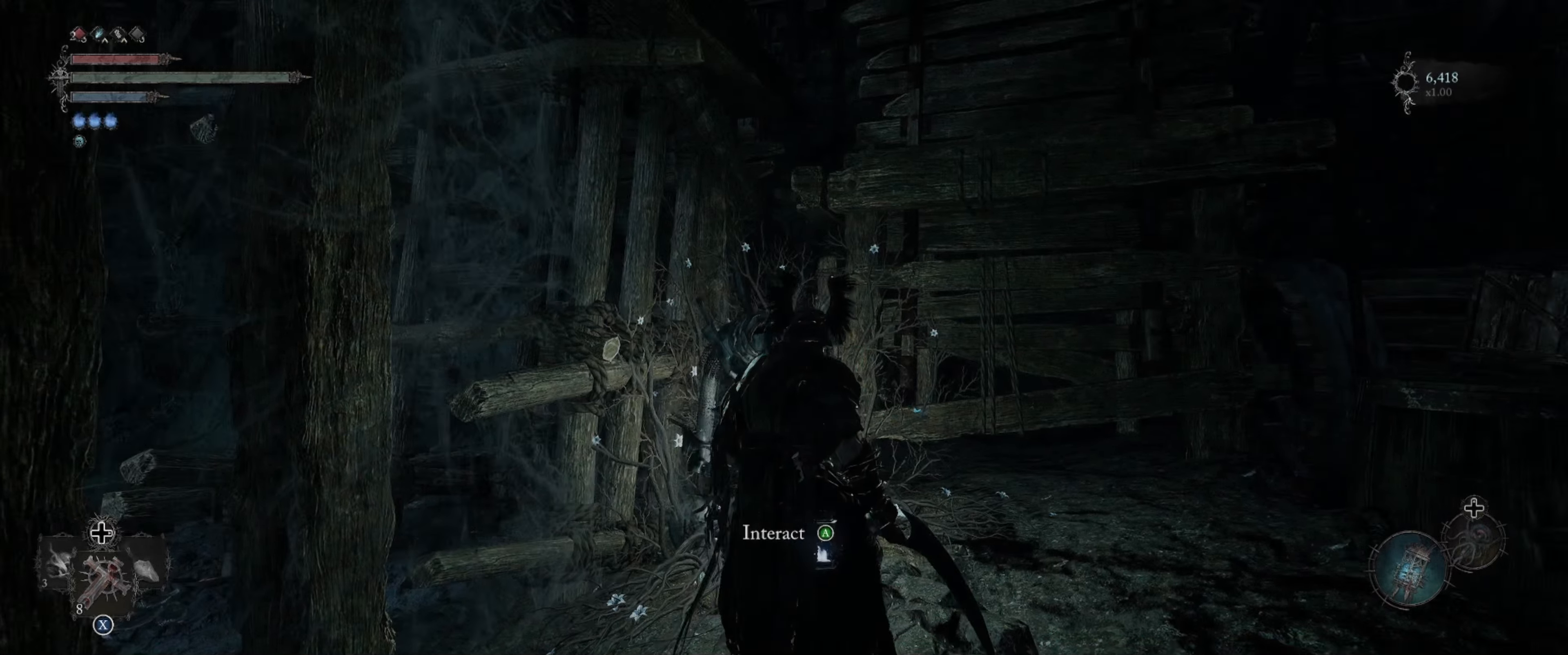
{"buttons": [], "left_stick": "center", "right_stick": "right", "events": []}
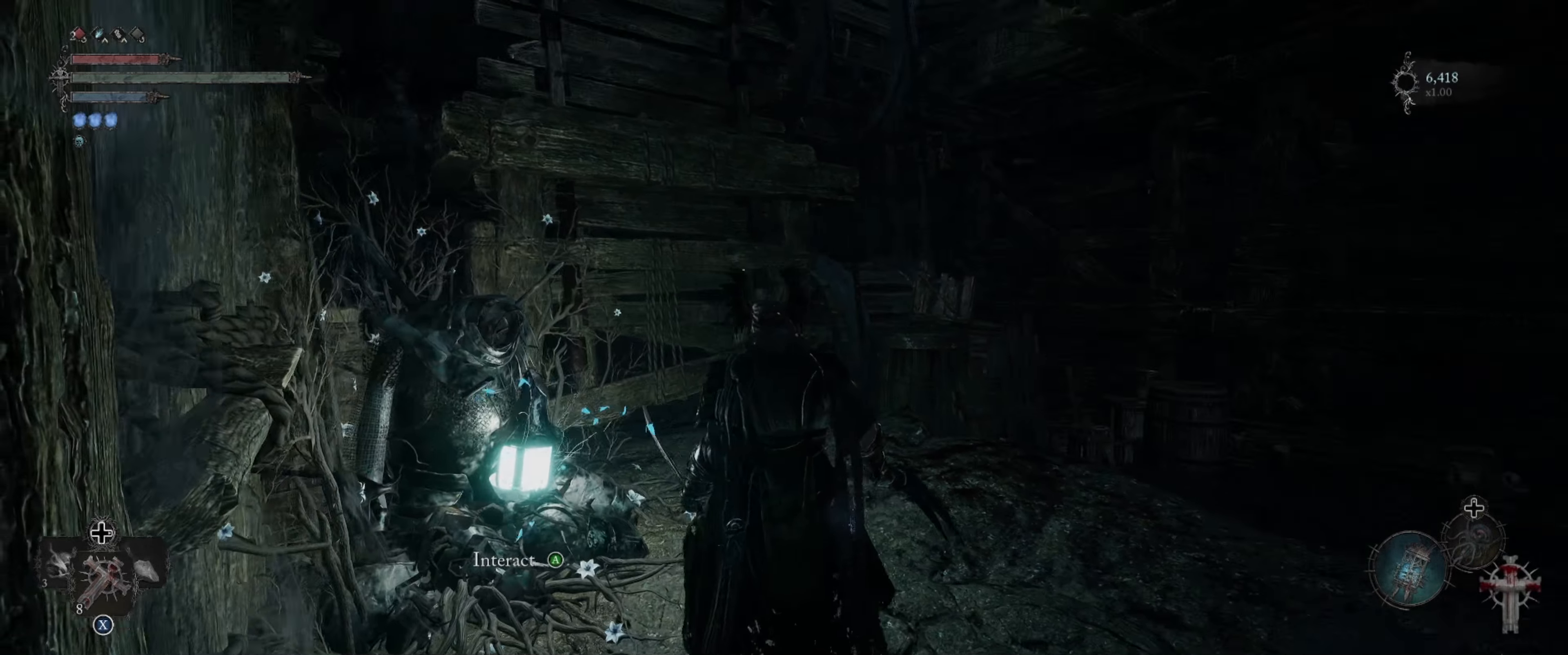
{"buttons": [], "left_stick": "center", "right_stick": "center", "events": [[483, "right_stick", "center"]]}
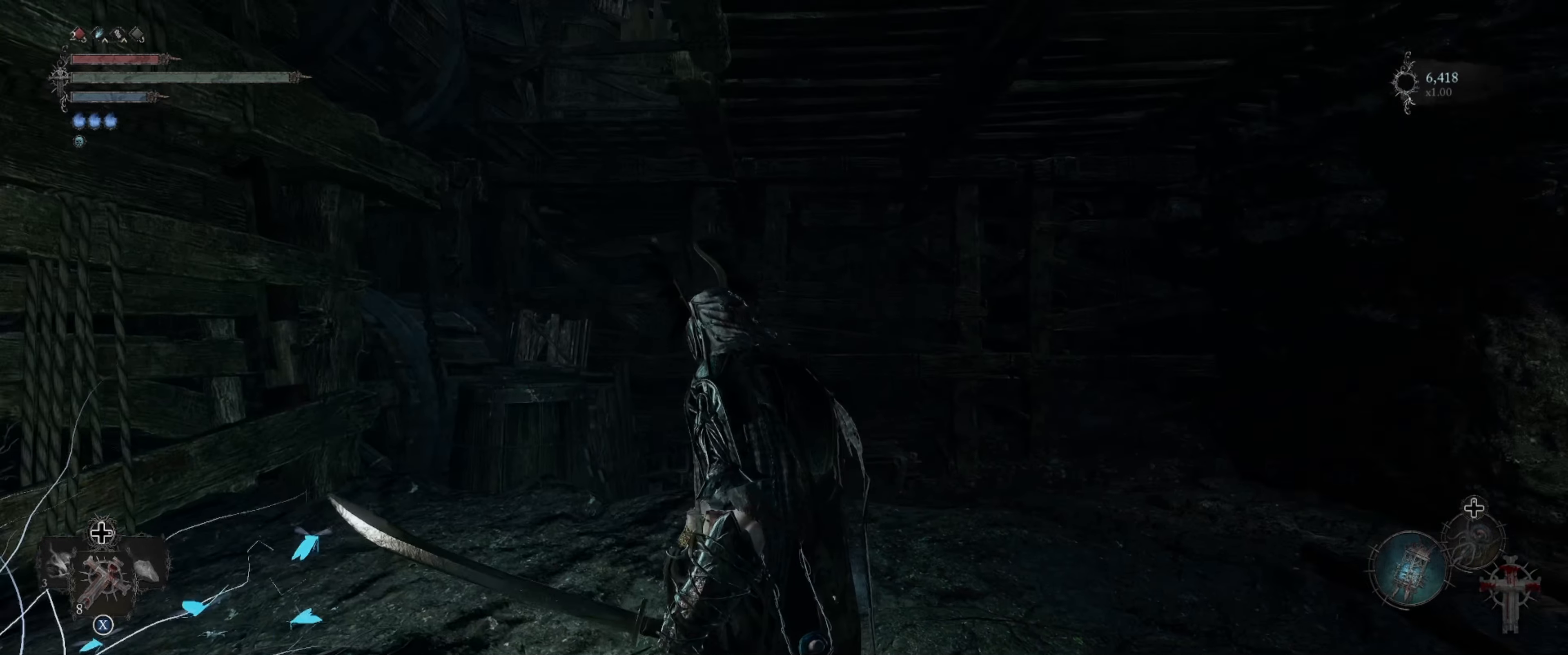
{"buttons": [], "left_stick": "up", "right_stick": "down-right", "events": [[133, "right_stick", "right"], [250, "left_stick", "up"], [416, "right_stick", "down-right"]]}
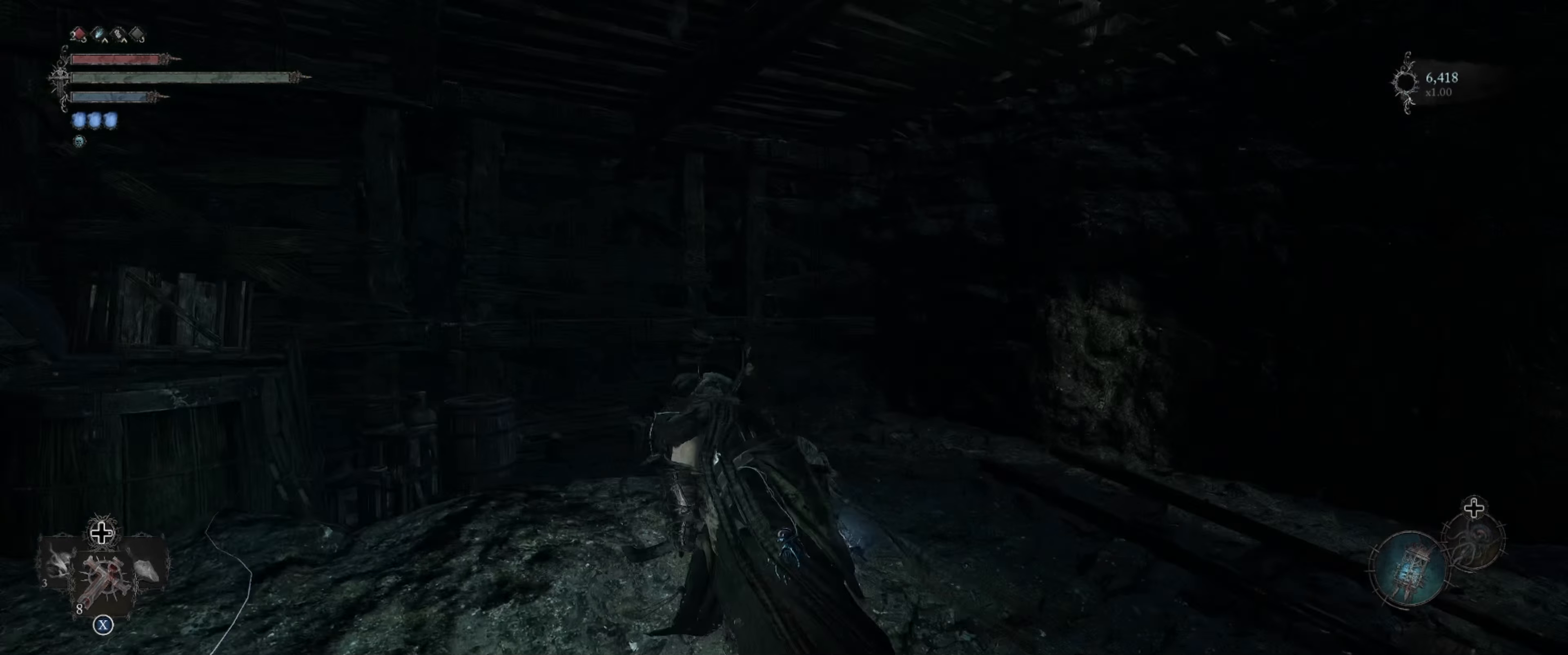
{"buttons": [], "left_stick": "up", "right_stick": "down-right", "events": []}
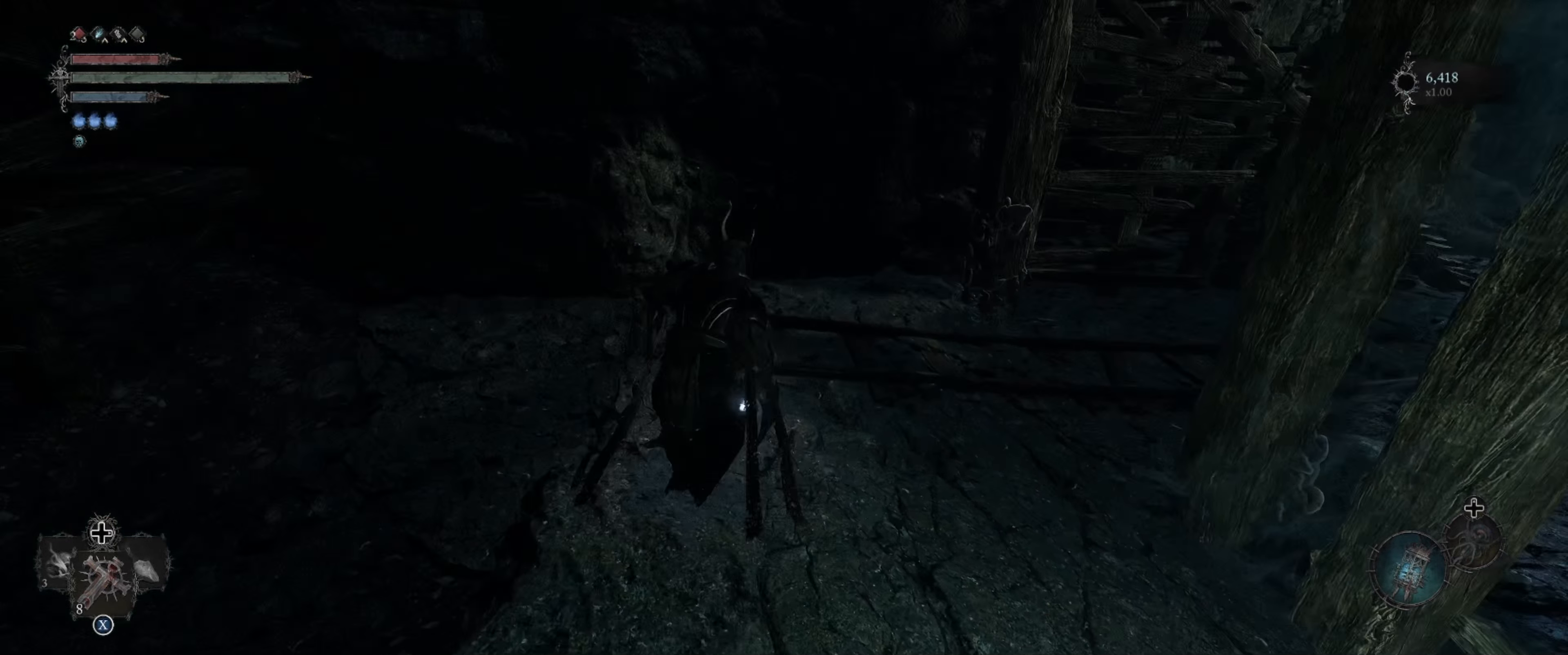
{"buttons": [], "left_stick": "up", "right_stick": "right", "events": [[100, "right_stick", "center"], [116, "left_stick", "up-right"], [250, "left_stick", "center"], [400, "right_stick", "right"], [483, "left_stick", "up"]]}
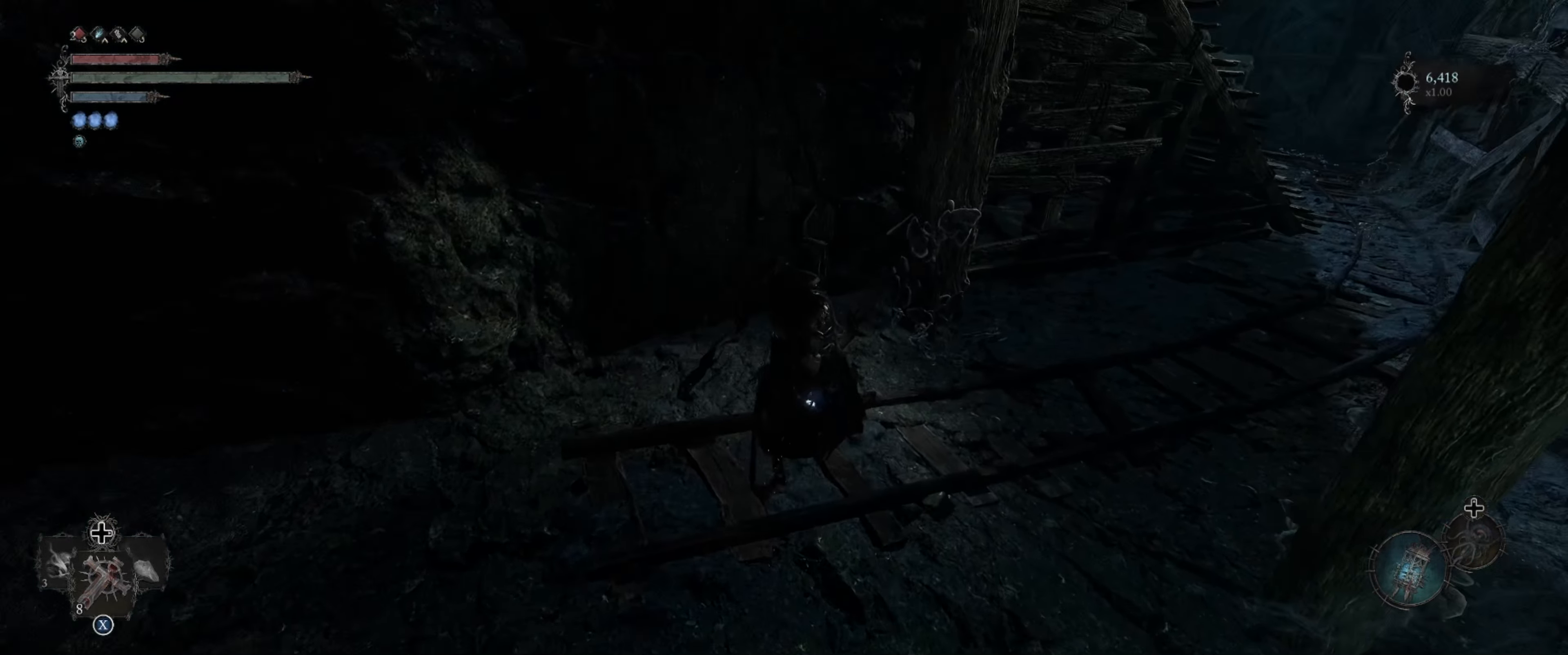
{"buttons": [], "left_stick": "up", "right_stick": "center", "events": [[433, "right_stick", "center"]]}
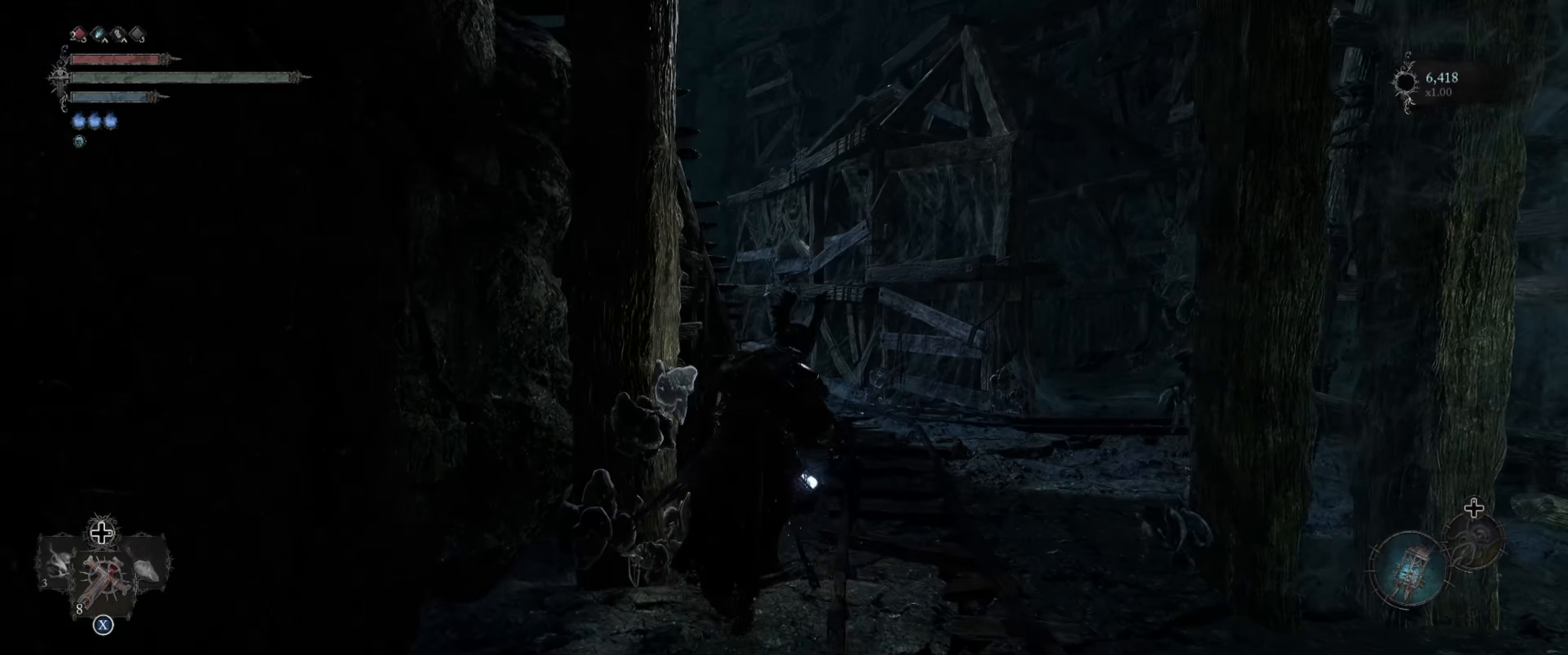
{"buttons": [], "left_stick": "up", "right_stick": "center", "events": []}
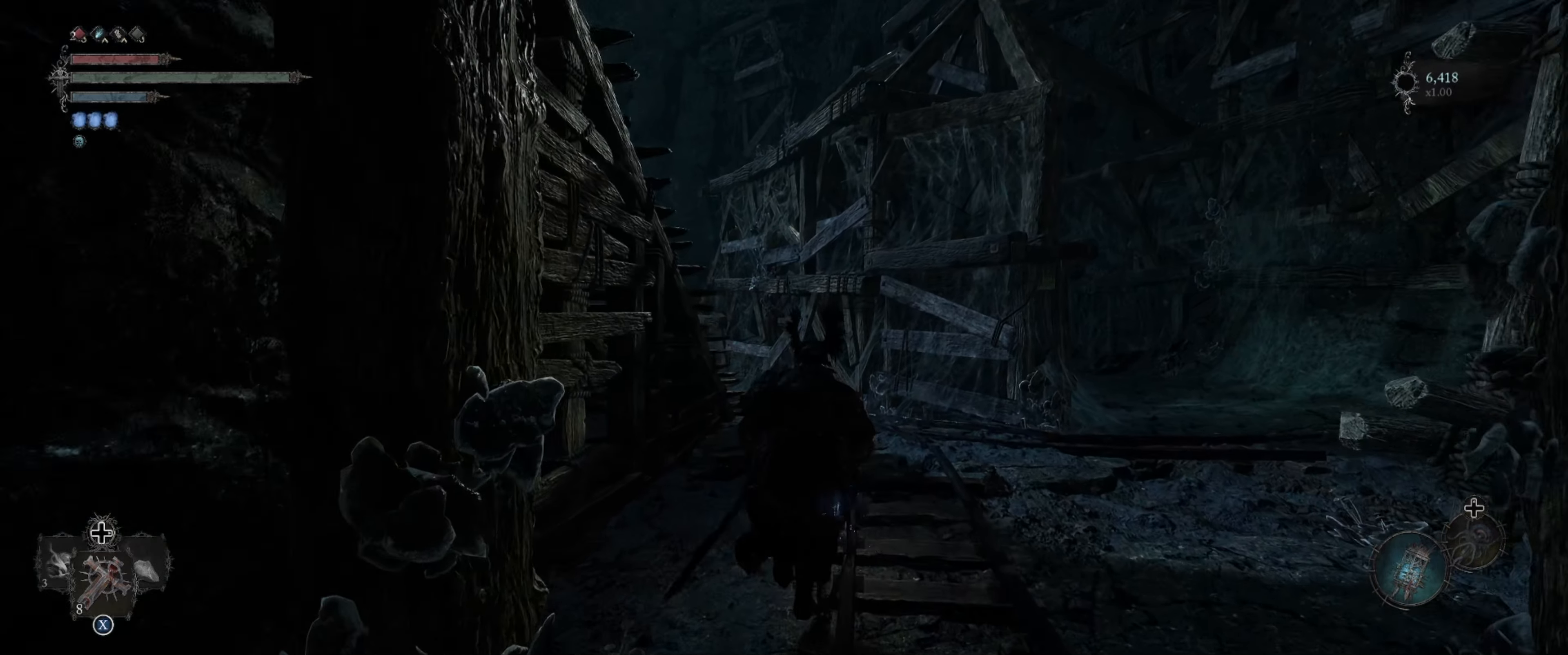
{"buttons": [], "left_stick": "up", "right_stick": "center", "events": []}
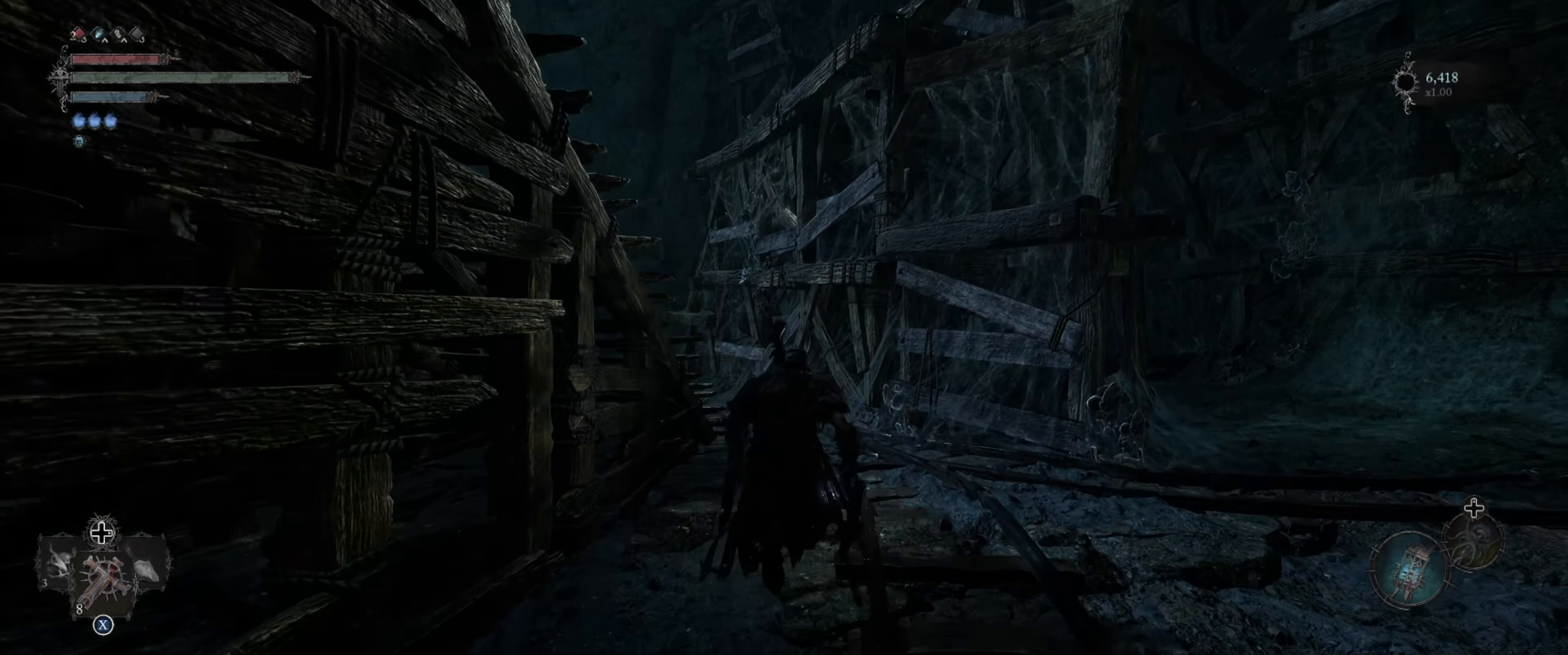
{"buttons": [], "left_stick": "up", "right_stick": "center", "events": [[167, "right_stick", "left"], [450, "right_stick", "center"]]}
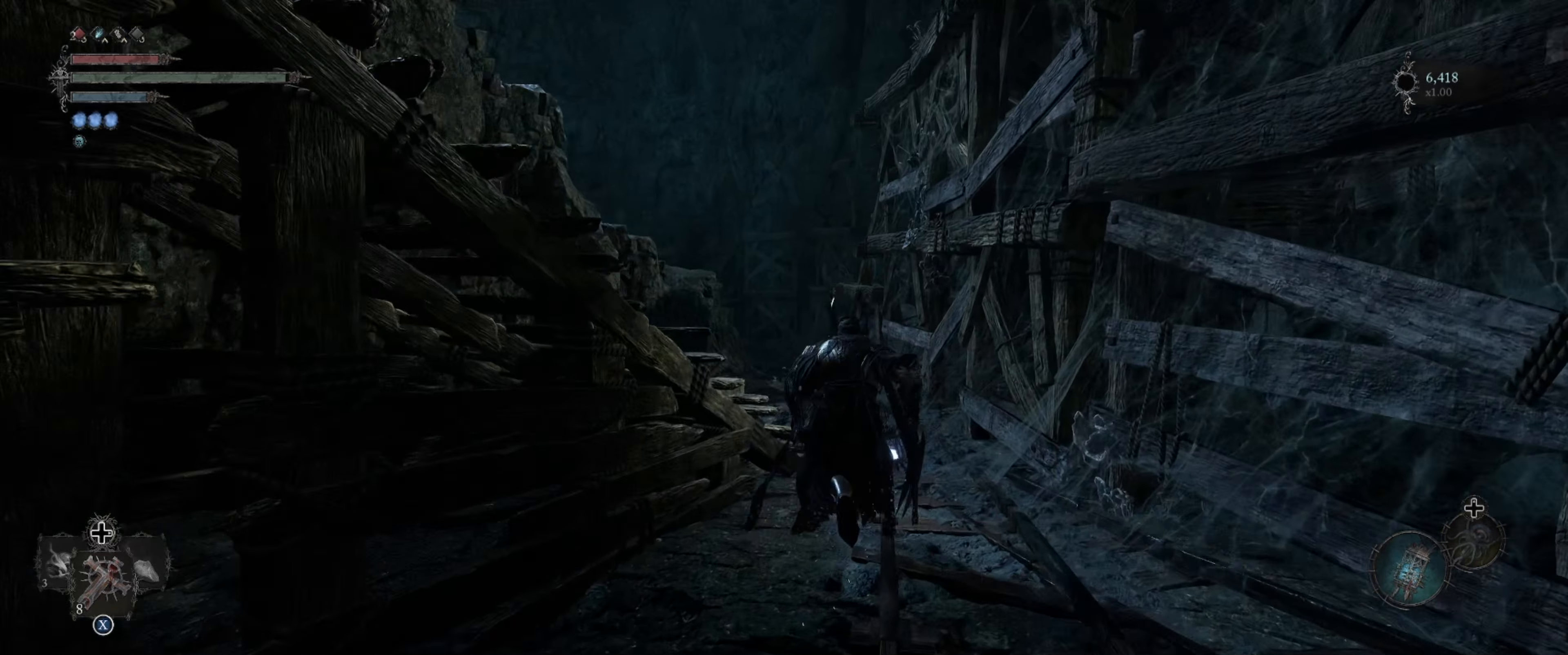
{"buttons": [], "left_stick": "up", "right_stick": "left", "events": [[350, "right_stick", "left"]]}
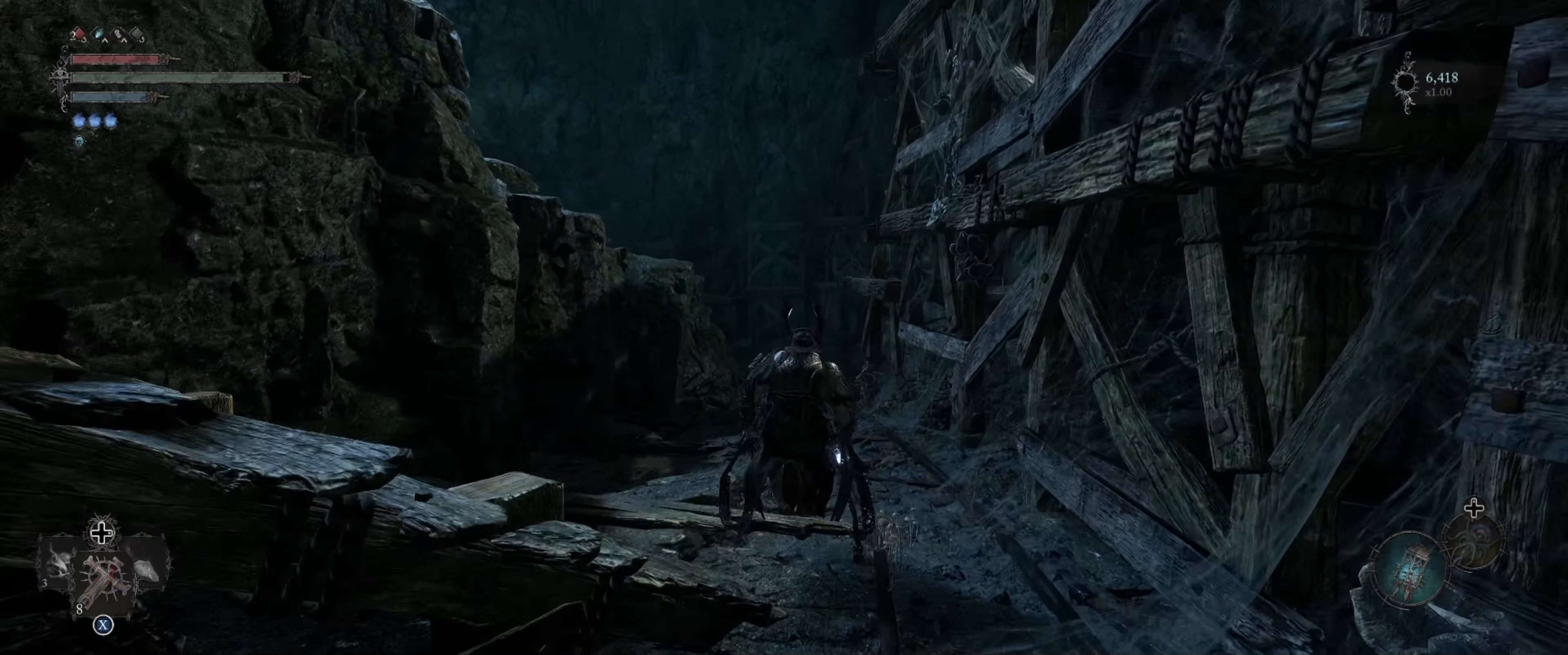
{"buttons": [], "left_stick": "up", "right_stick": "center", "events": [[17, "right_stick", "center"], [317, "right_stick", "down-left"], [467, "right_stick", "center"]]}
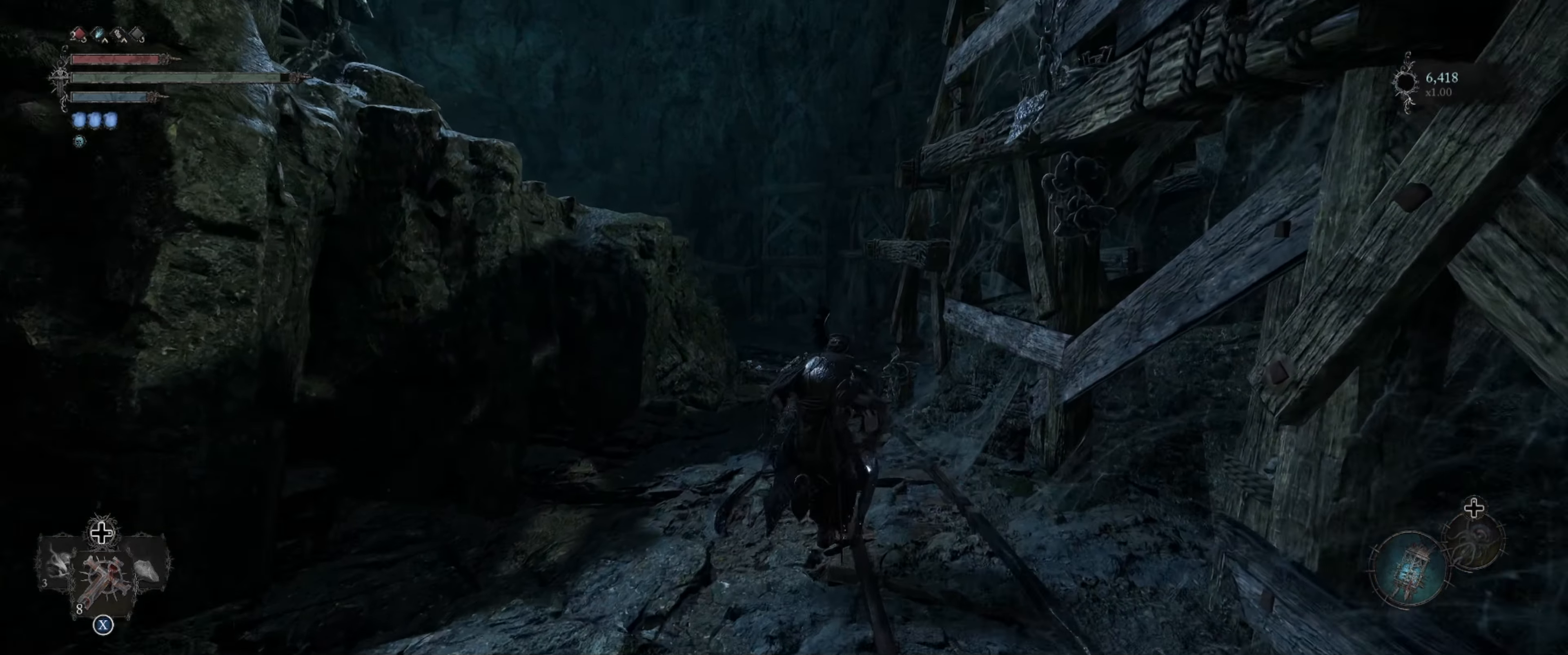
{"buttons": [], "left_stick": "up", "right_stick": "center", "events": []}
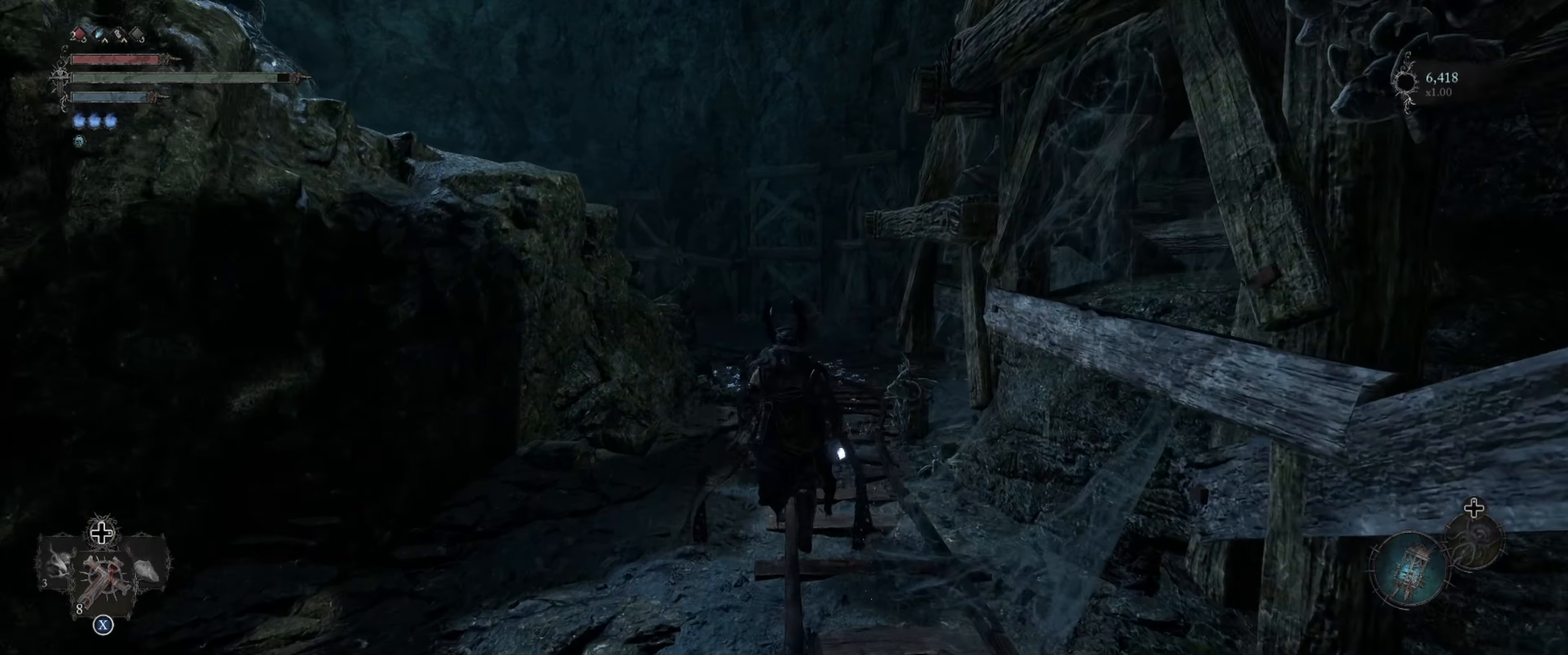
{"buttons": [], "left_stick": "up", "right_stick": "left", "events": [[50, "right_stick", "left"]]}
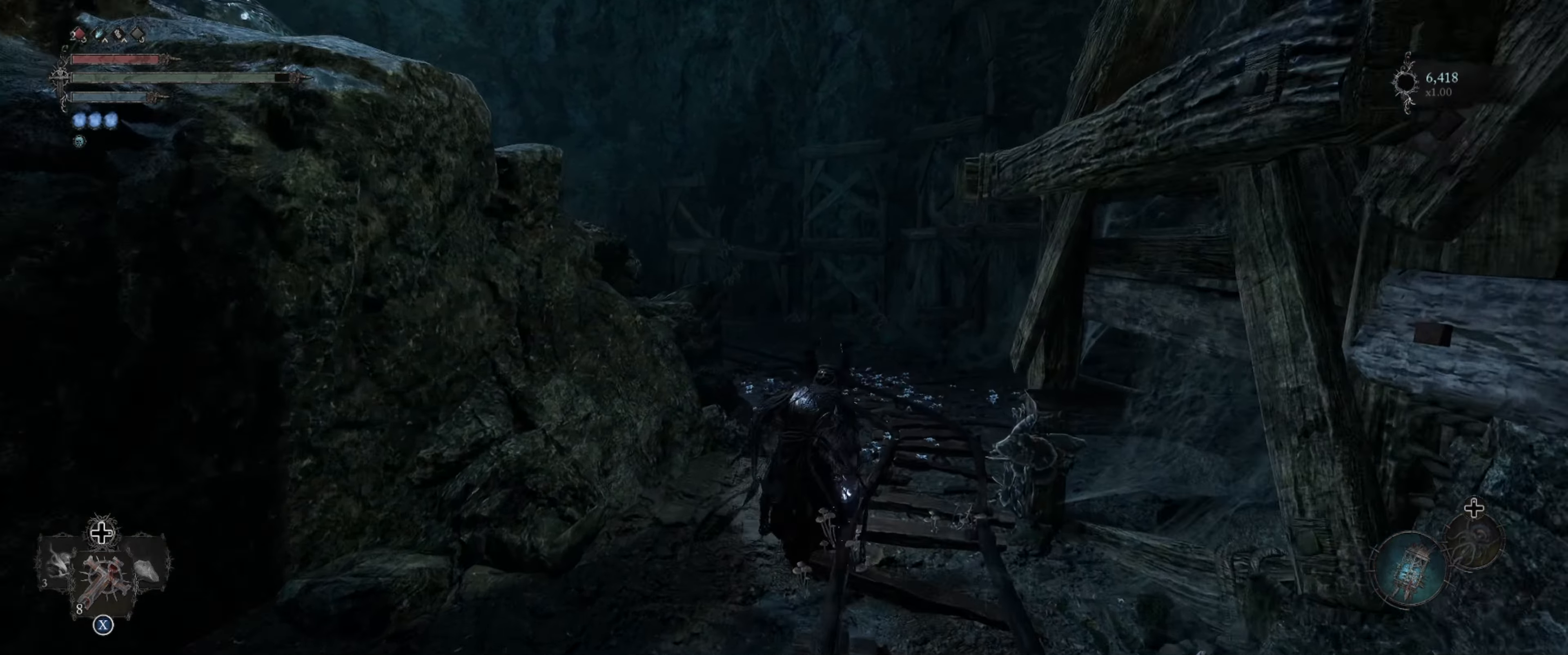
{"buttons": [], "left_stick": "up", "right_stick": "left", "events": []}
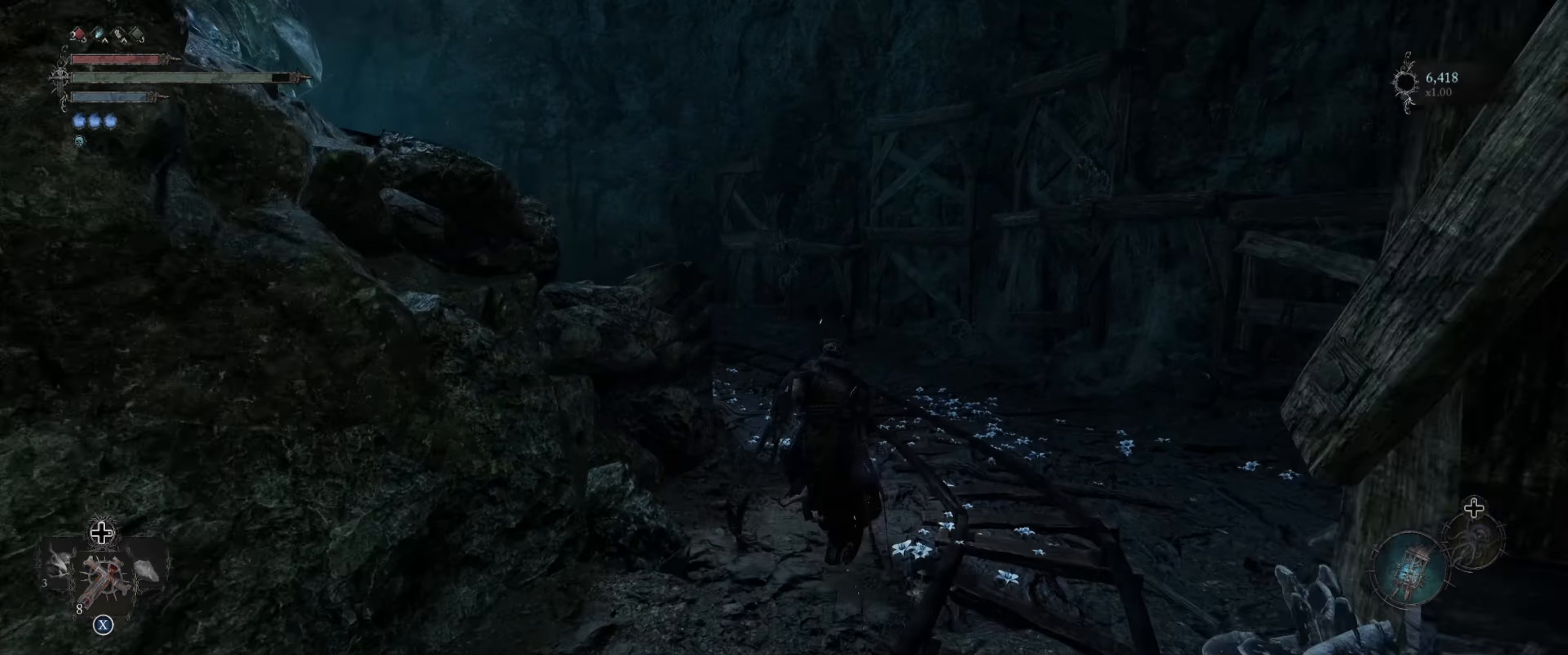
{"buttons": [], "left_stick": "up", "right_stick": "left", "events": []}
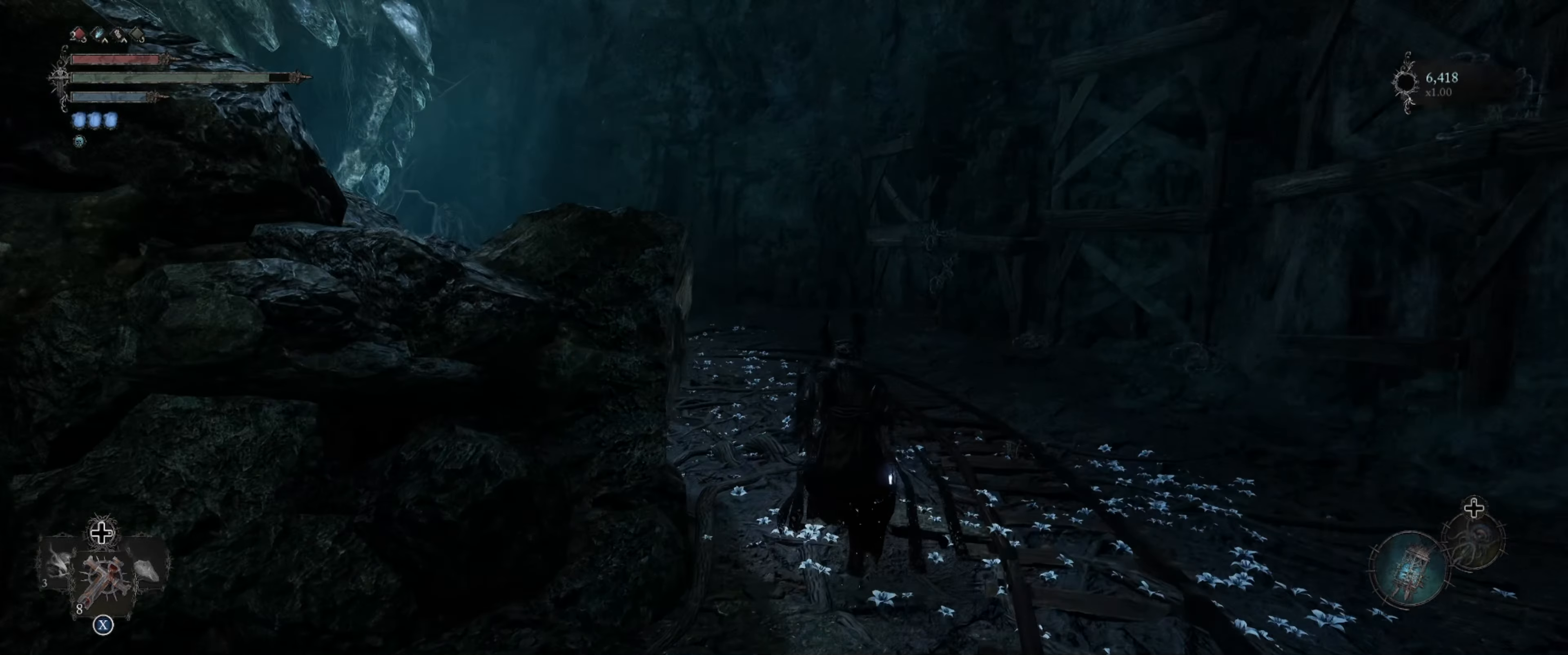
{"buttons": [], "left_stick": "up", "right_stick": "left", "events": []}
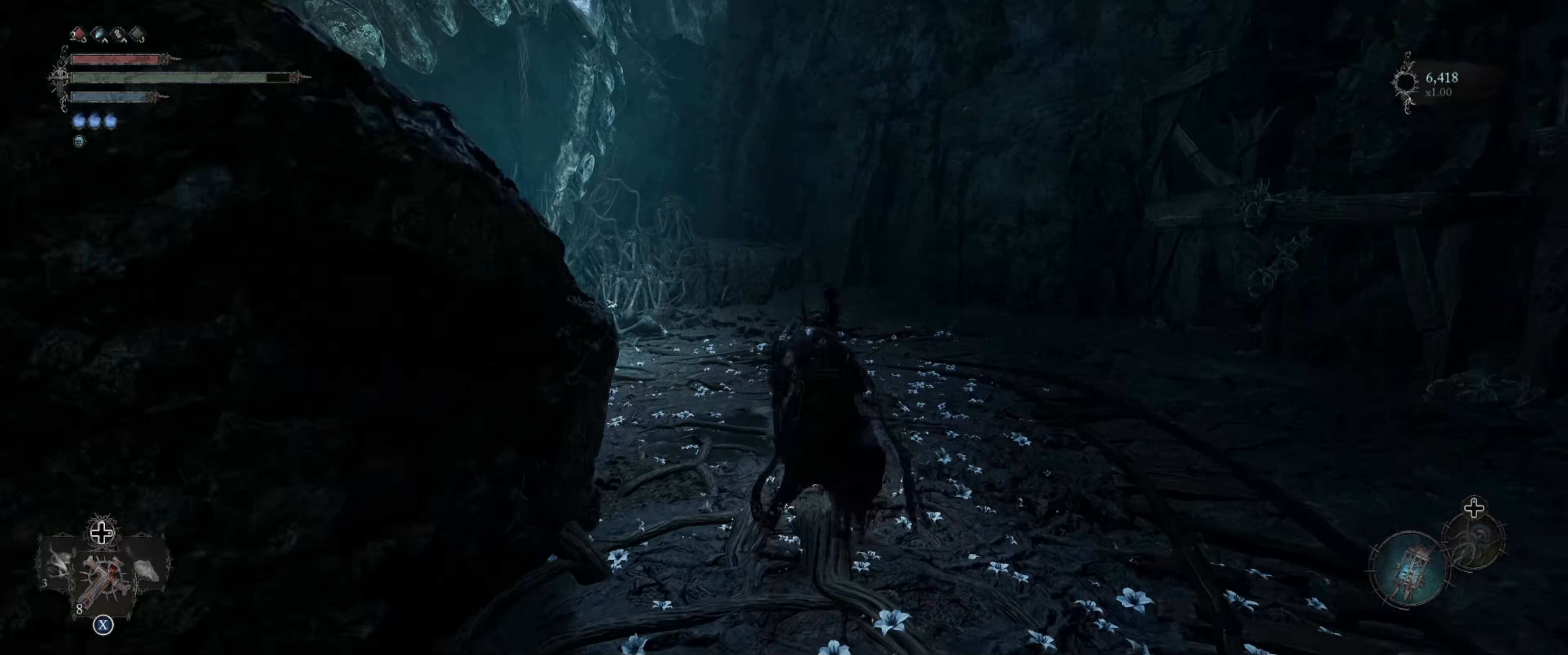
{"buttons": [], "left_stick": "up", "right_stick": "left", "events": [[300, "right_stick", "center"], [400, "right_stick", "left"]]}
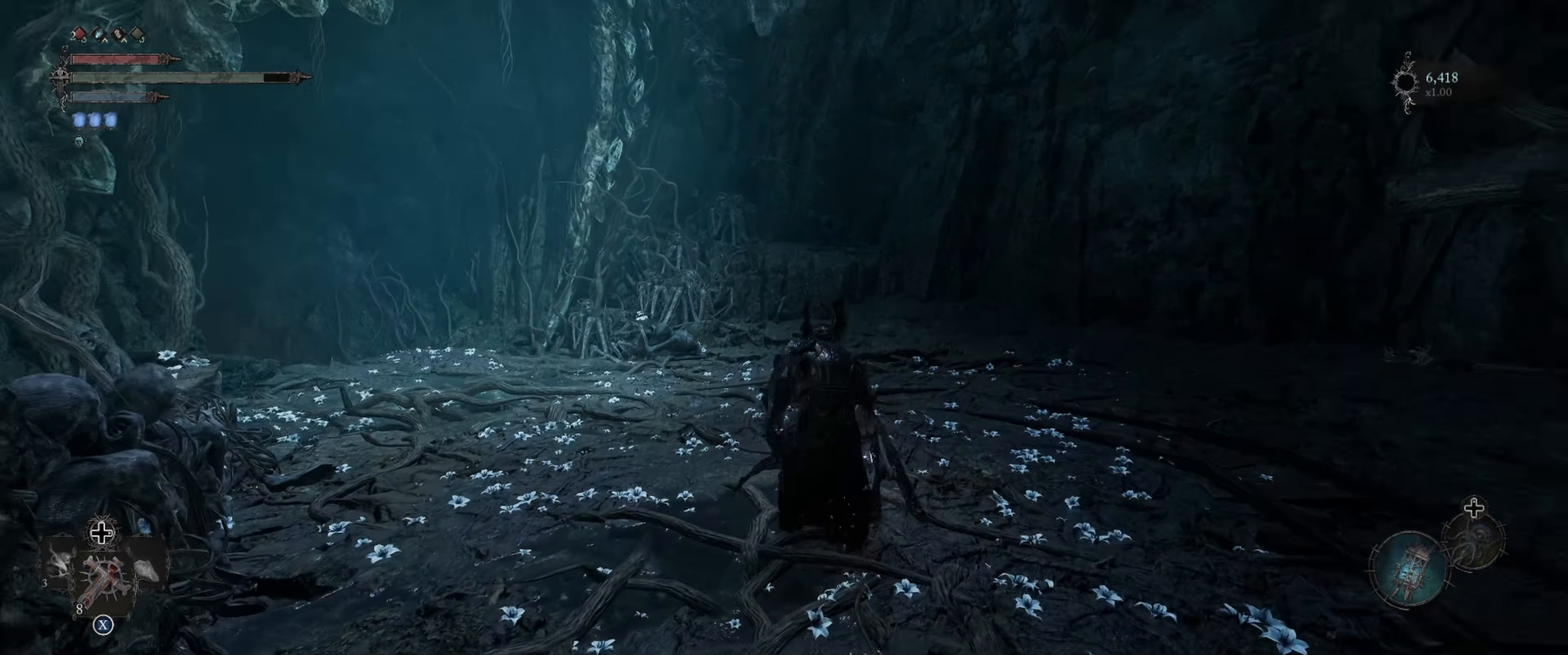
{"buttons": [], "left_stick": "up", "right_stick": "left", "events": []}
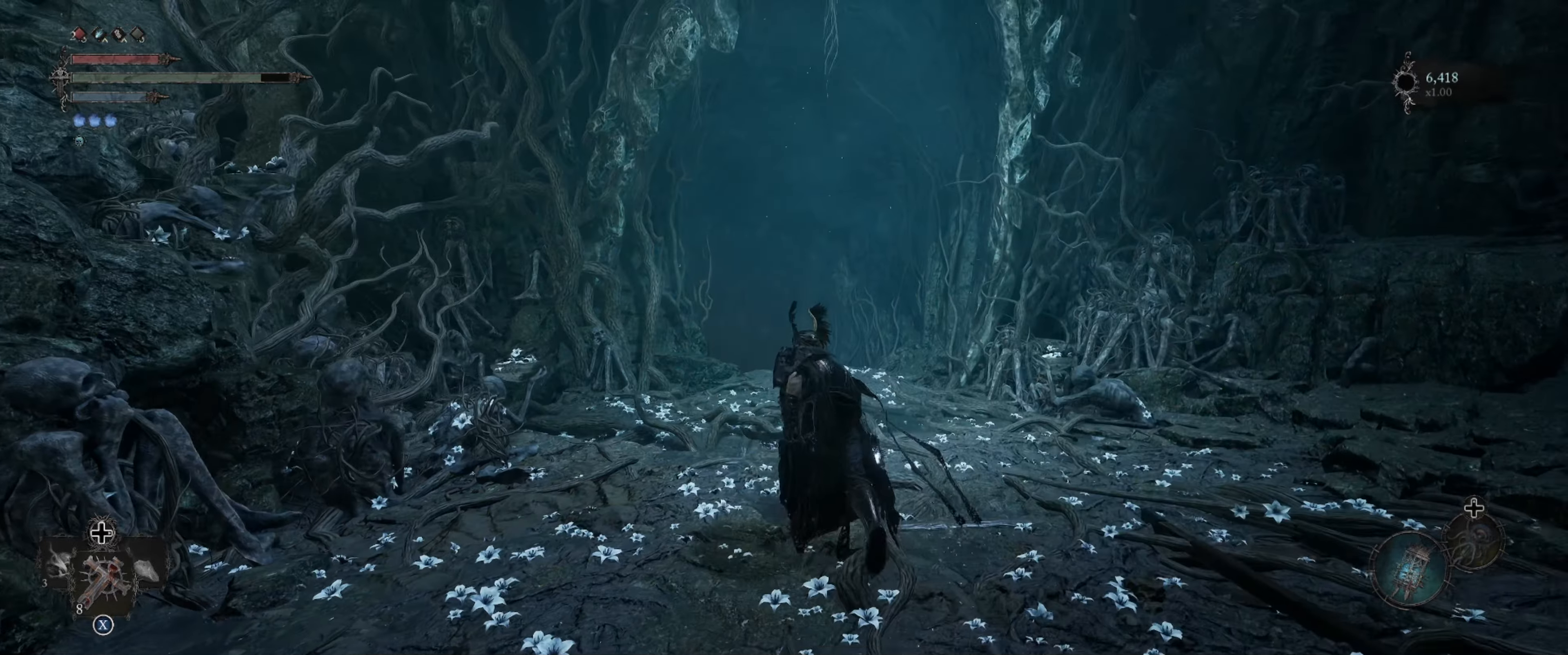
{"buttons": [], "left_stick": "up", "right_stick": "center", "events": [[50, "right_stick", "center"]]}
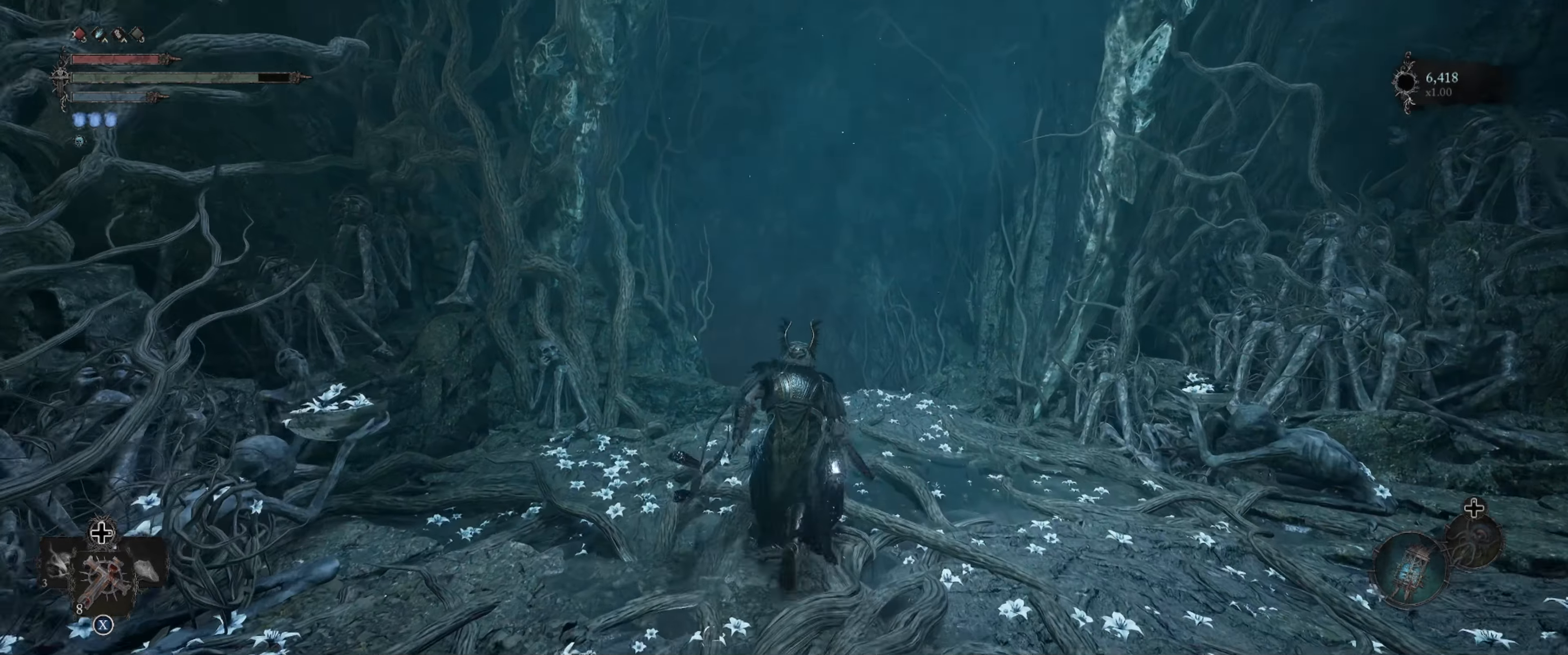
{"buttons": [], "left_stick": "up", "right_stick": "center", "events": []}
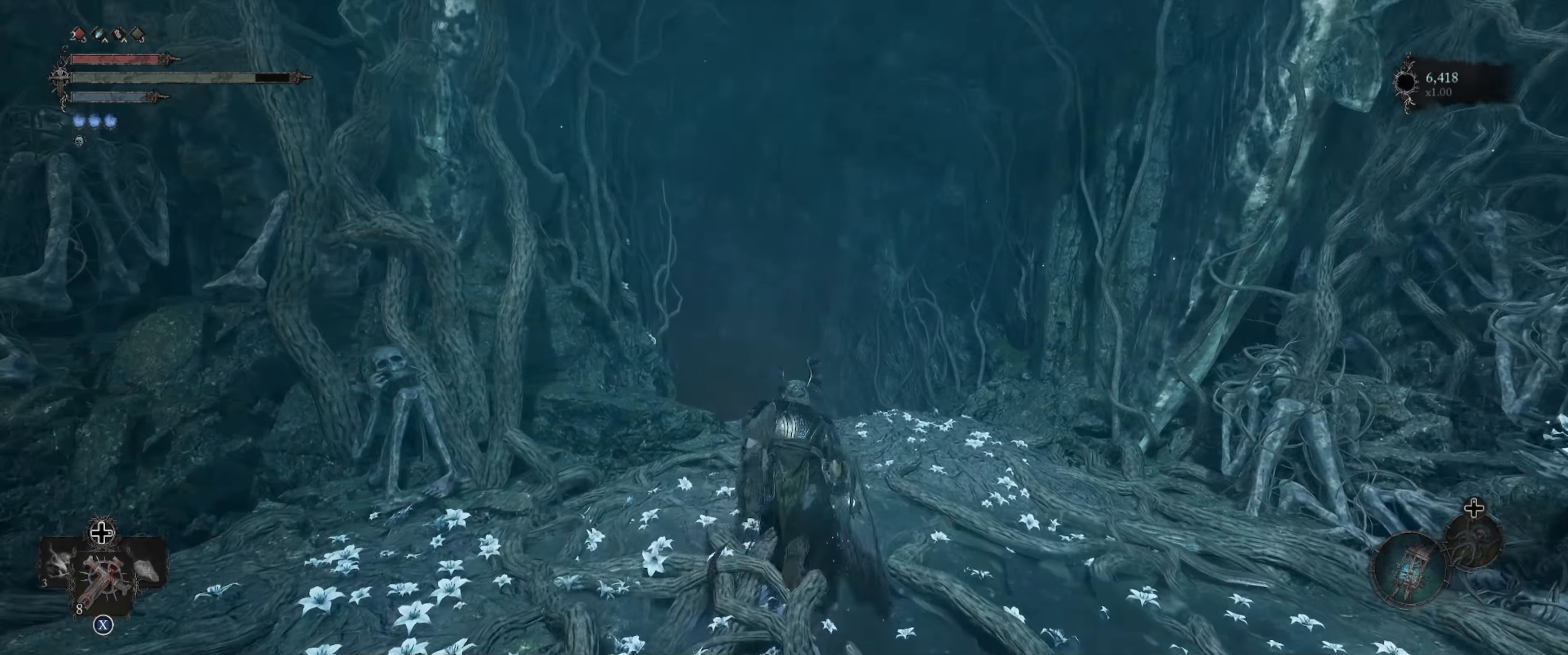
{"buttons": [], "left_stick": "up", "right_stick": "down-right", "events": [[300, "right_stick", "down-left"], [500, "right_stick", "down-right"]]}
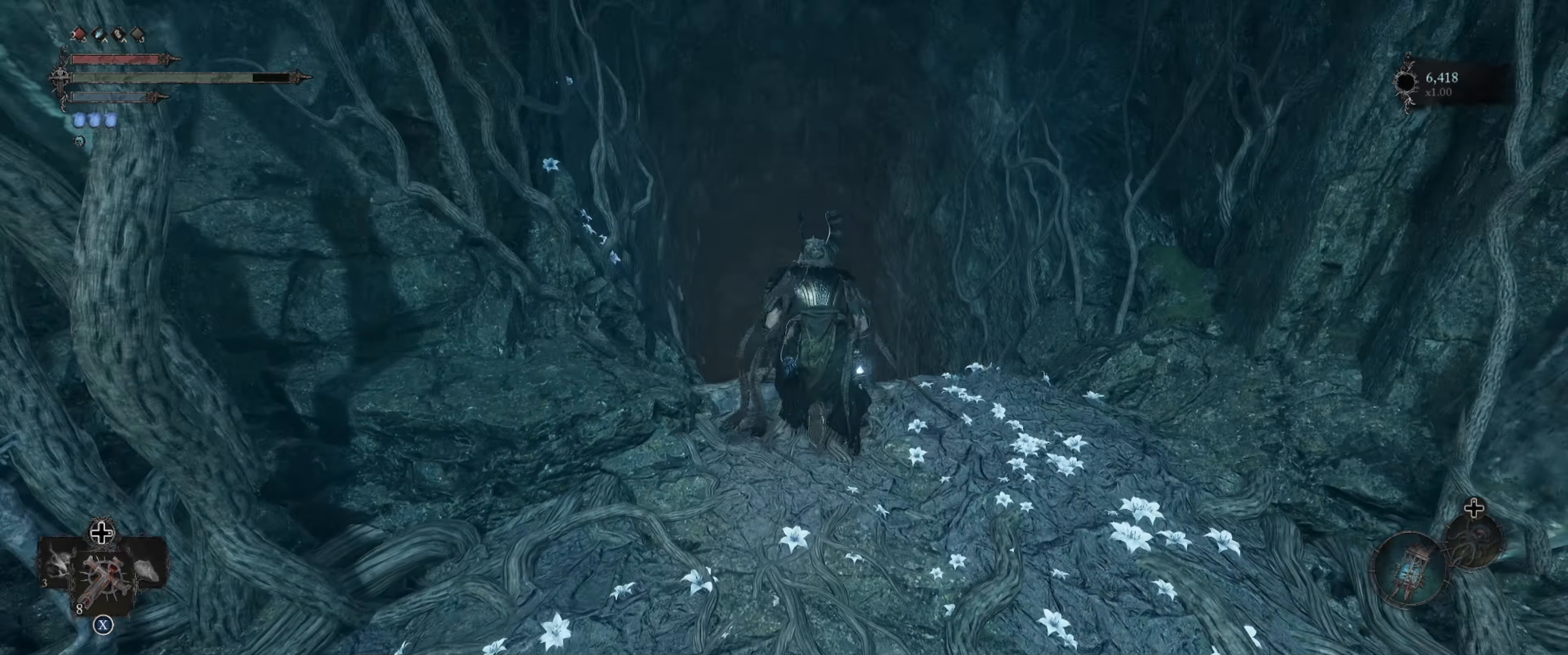
{"buttons": [], "left_stick": "up", "right_stick": "center", "events": [[34, "right_stick", "center"]]}
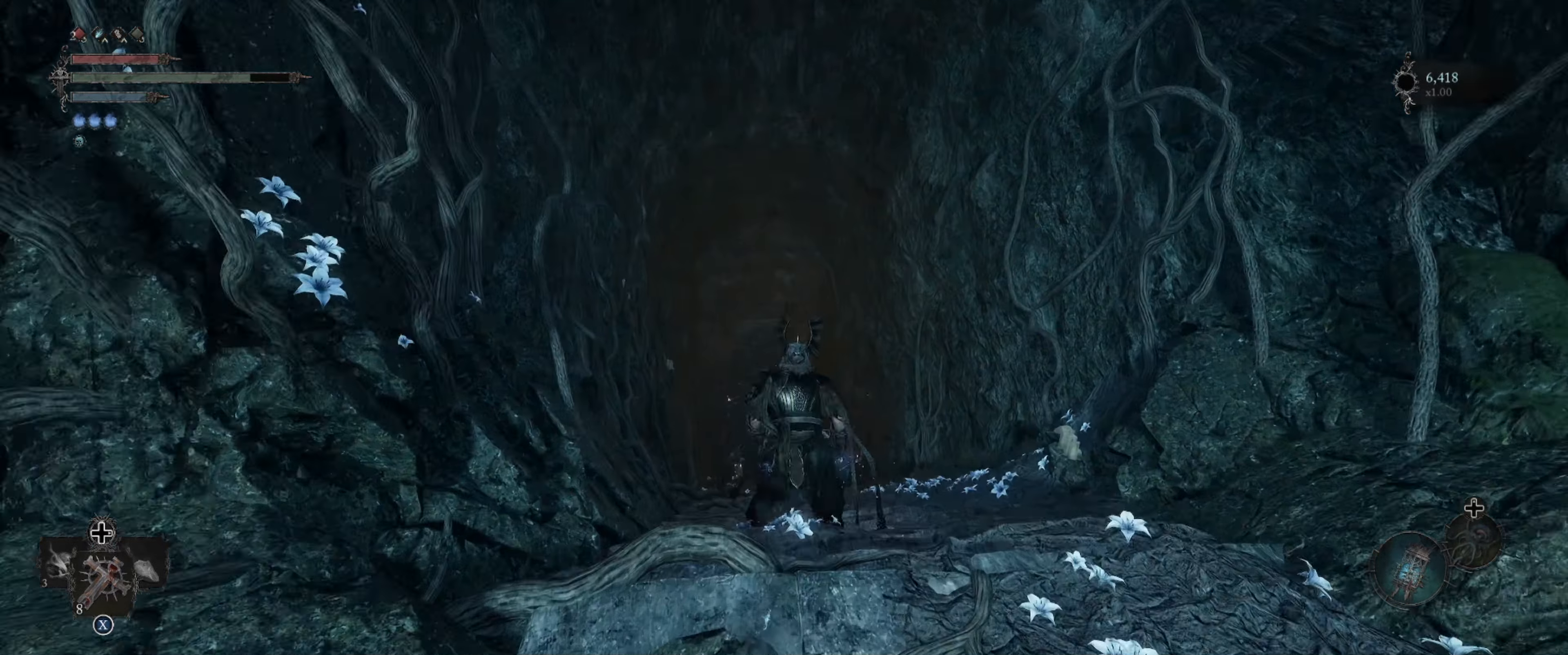
{"buttons": [], "left_stick": "up", "right_stick": "center", "events": [[150, "right_stick", "down-left"], [383, "right_stick", "center"]]}
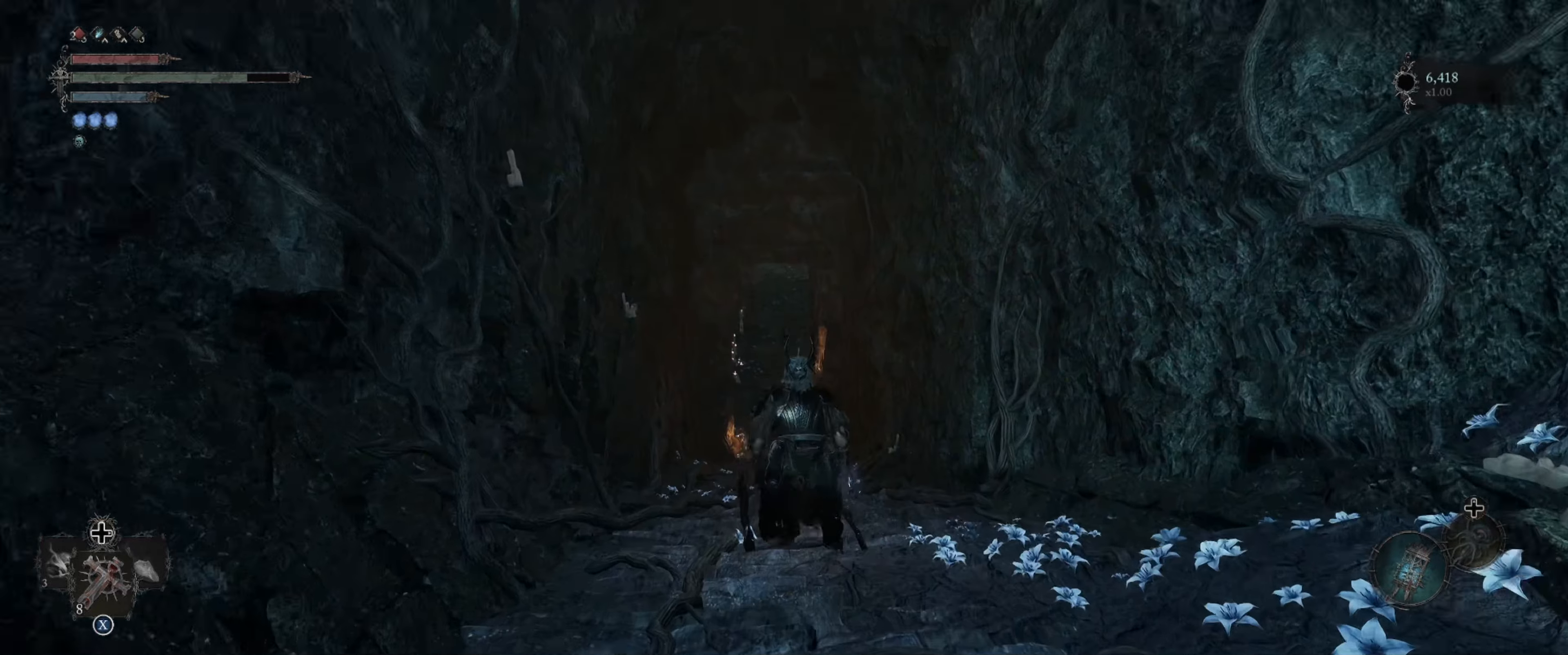
{"buttons": [], "left_stick": "up", "right_stick": "center", "events": []}